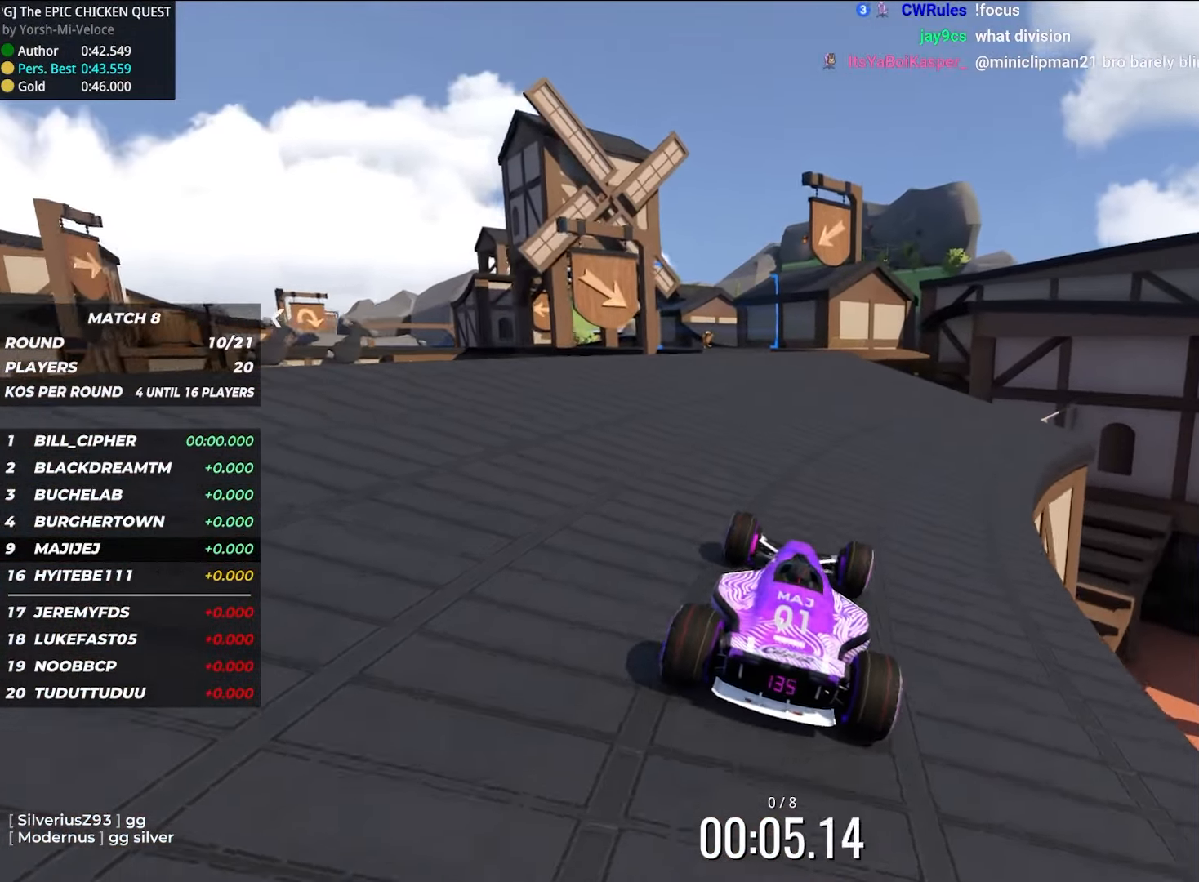
Gameplay with keyboard; each line is a JSON object with the keys held at the frame after it. "events" lists presses ("down") and releases ("up") of "down", "left", "right" and "up" between this image and that frame as [ms after this image, input, new state], when the widget could be followed in between. No other keys are recorded. Mouse input is not recorded.
{"keys": ["up"], "events": [[16, "left", "down"], [183, "left", "up"], [350, "left", "down"], [466, "left", "up"]]}
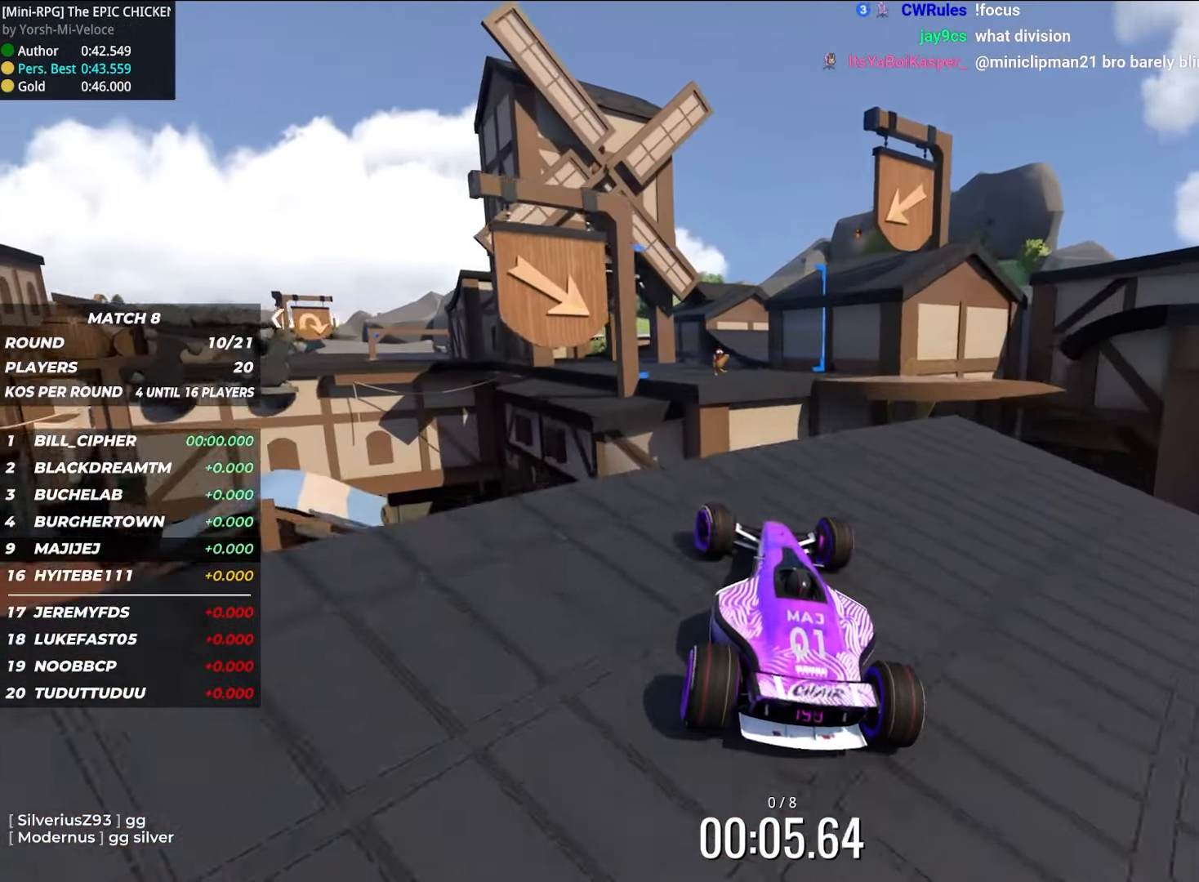
{"keys": ["up"], "events": [[383, "down", "down"], [466, "down", "up"]]}
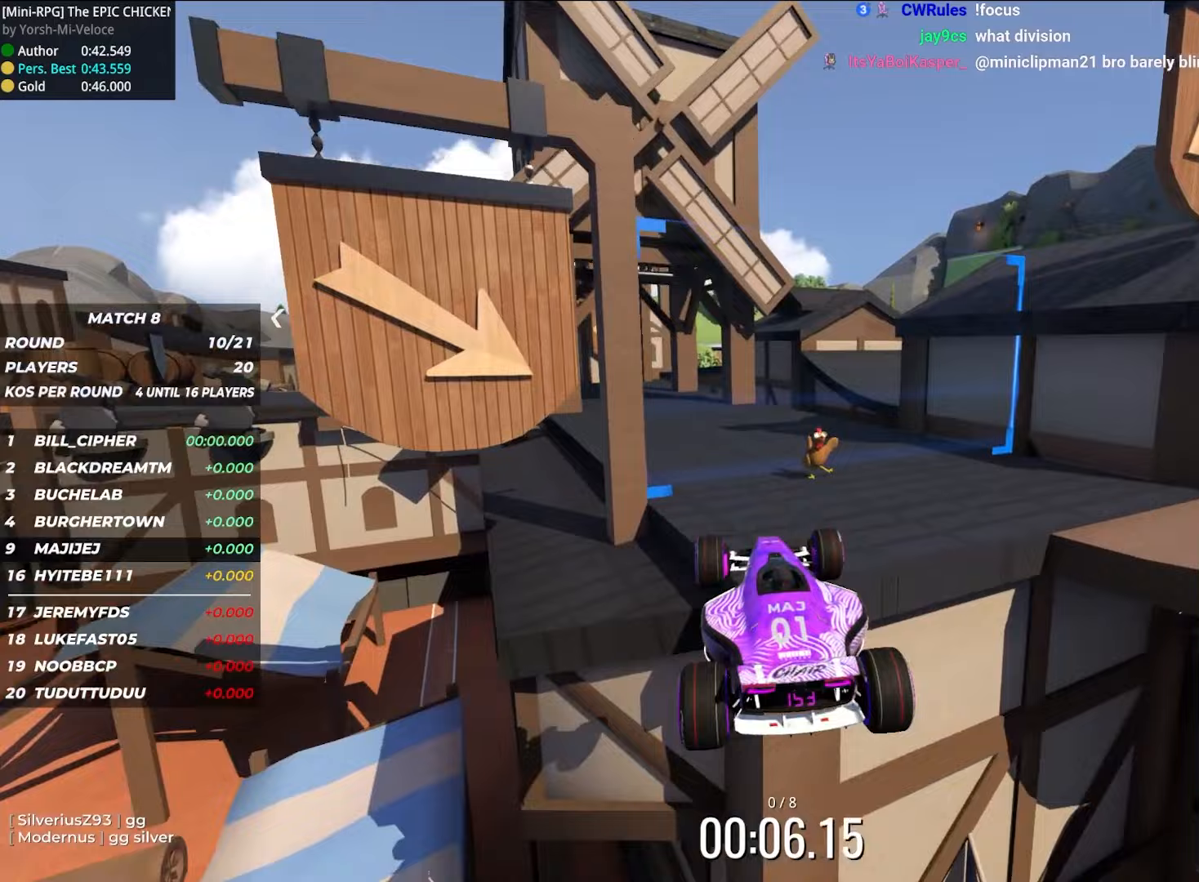
{"keys": ["up"], "events": [[250, "left", "down"], [367, "left", "up"]]}
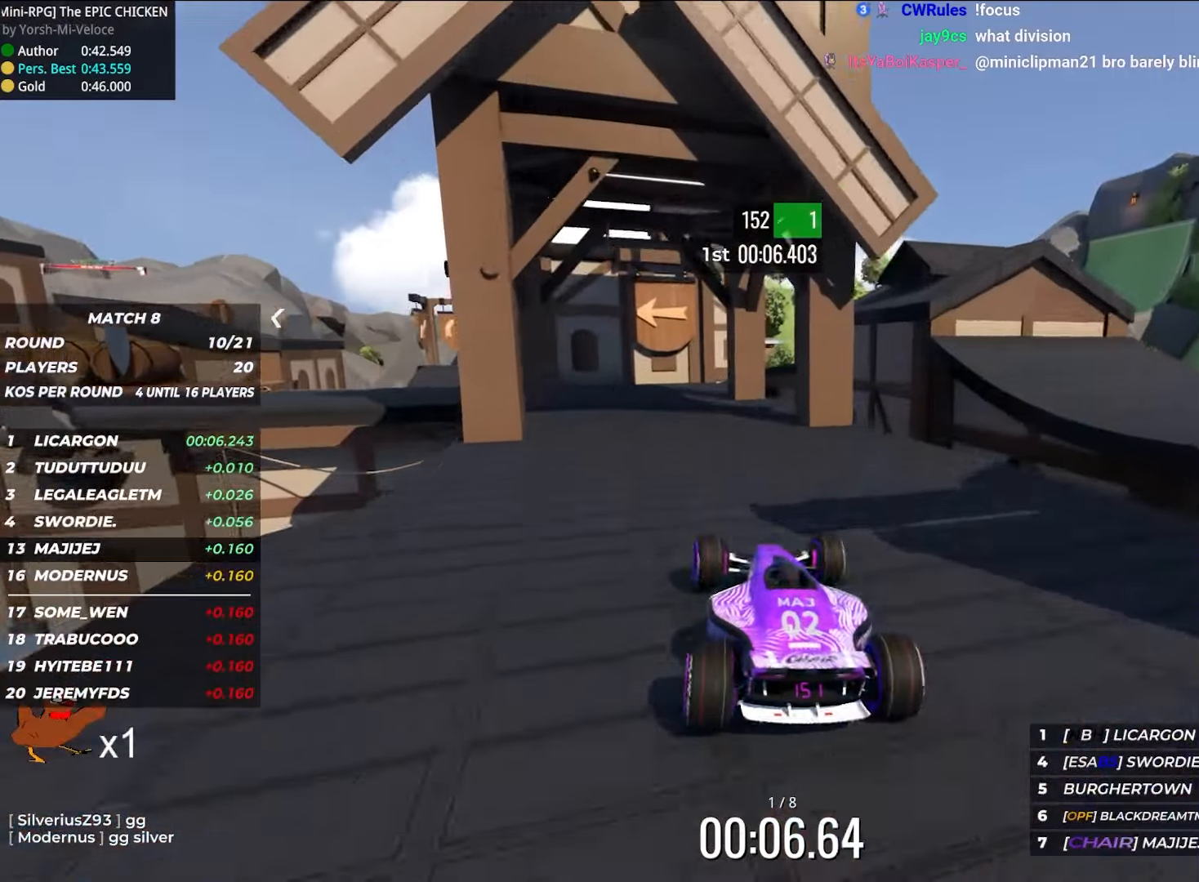
{"keys": ["left", "up"], "events": [[17, "left", "down"], [150, "left", "up"], [300, "left", "down"]]}
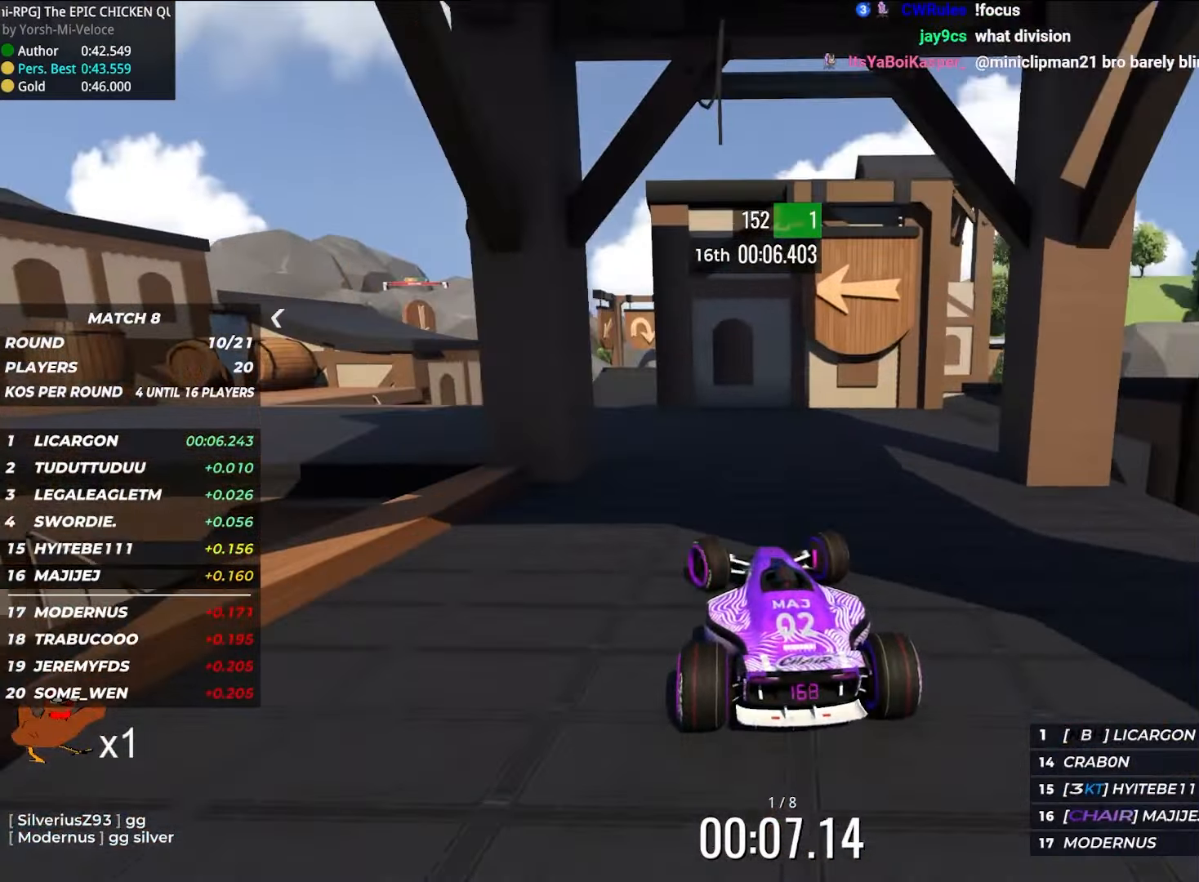
{"keys": ["up"], "events": [[183, "left", "up"], [300, "right", "down"], [483, "right", "up"]]}
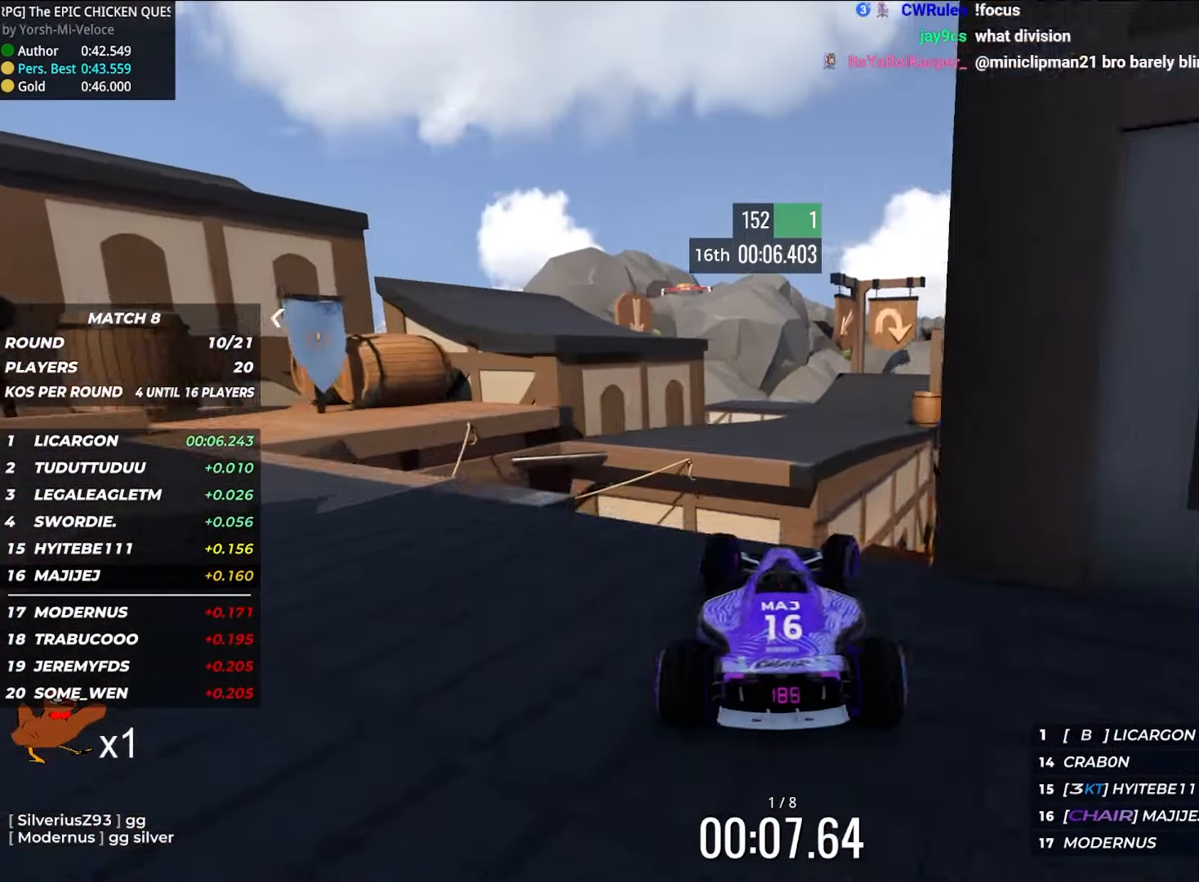
{"keys": ["down", "right"], "events": [[83, "right", "down"], [300, "down", "down"], [467, "up", "up"]]}
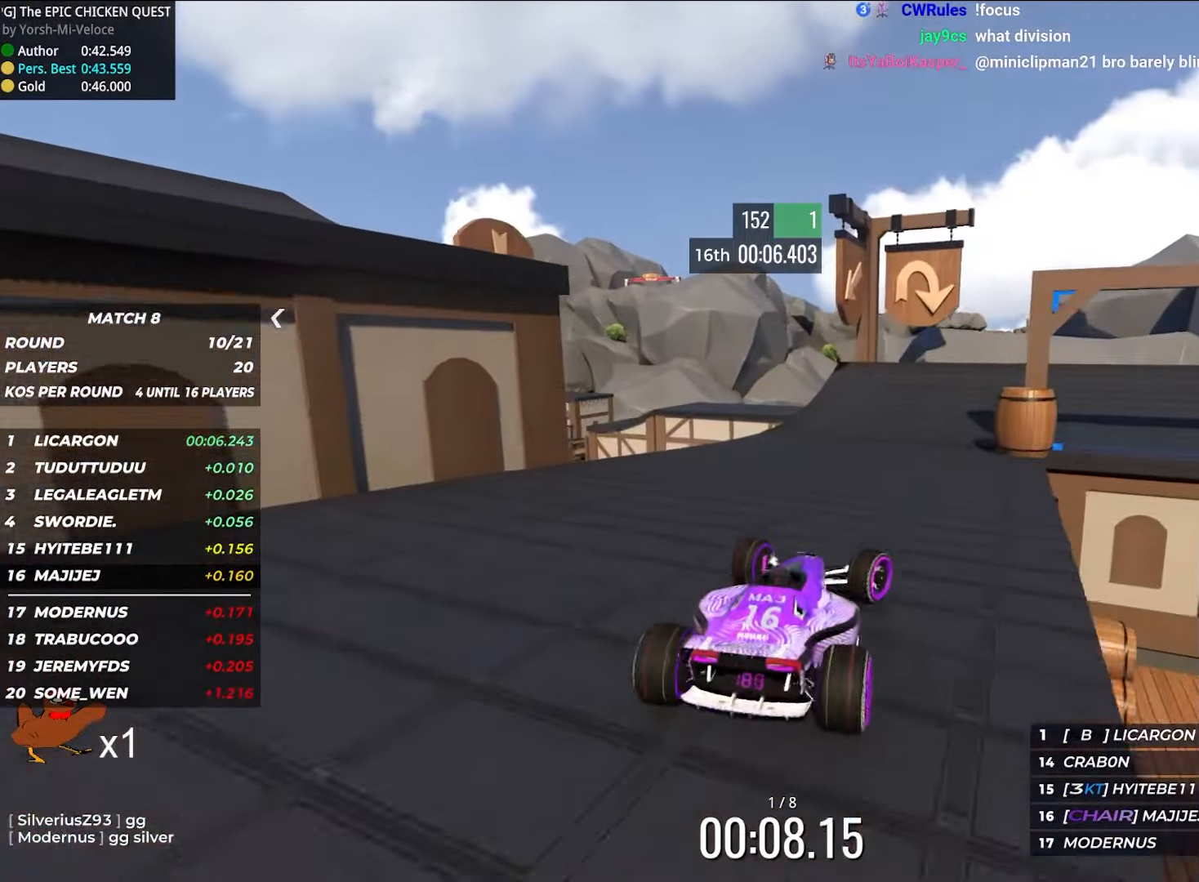
{"keys": ["down", "right", "up"], "events": [[433, "up", "down"]]}
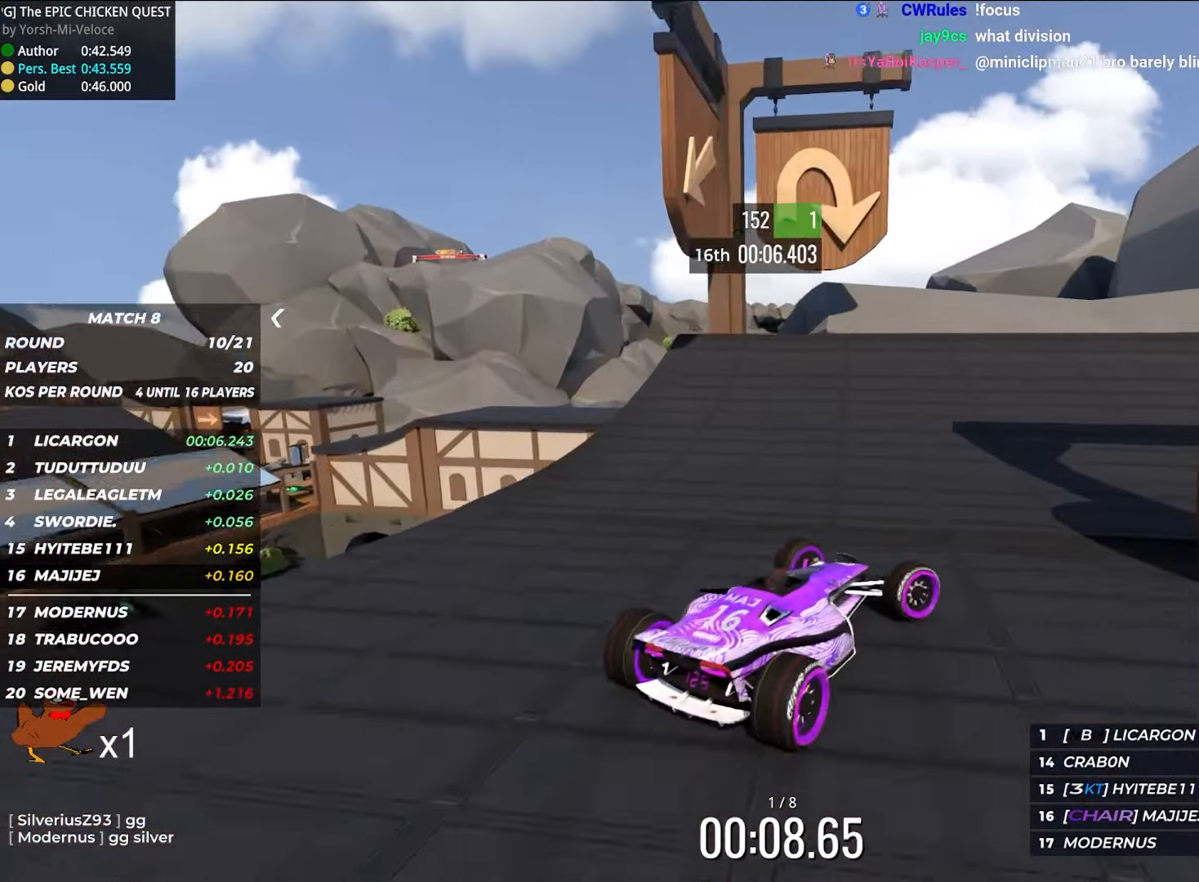
{"keys": ["down", "right", "up"], "events": [[67, "down", "up"], [200, "down", "down"], [233, "up", "up"], [433, "up", "down"]]}
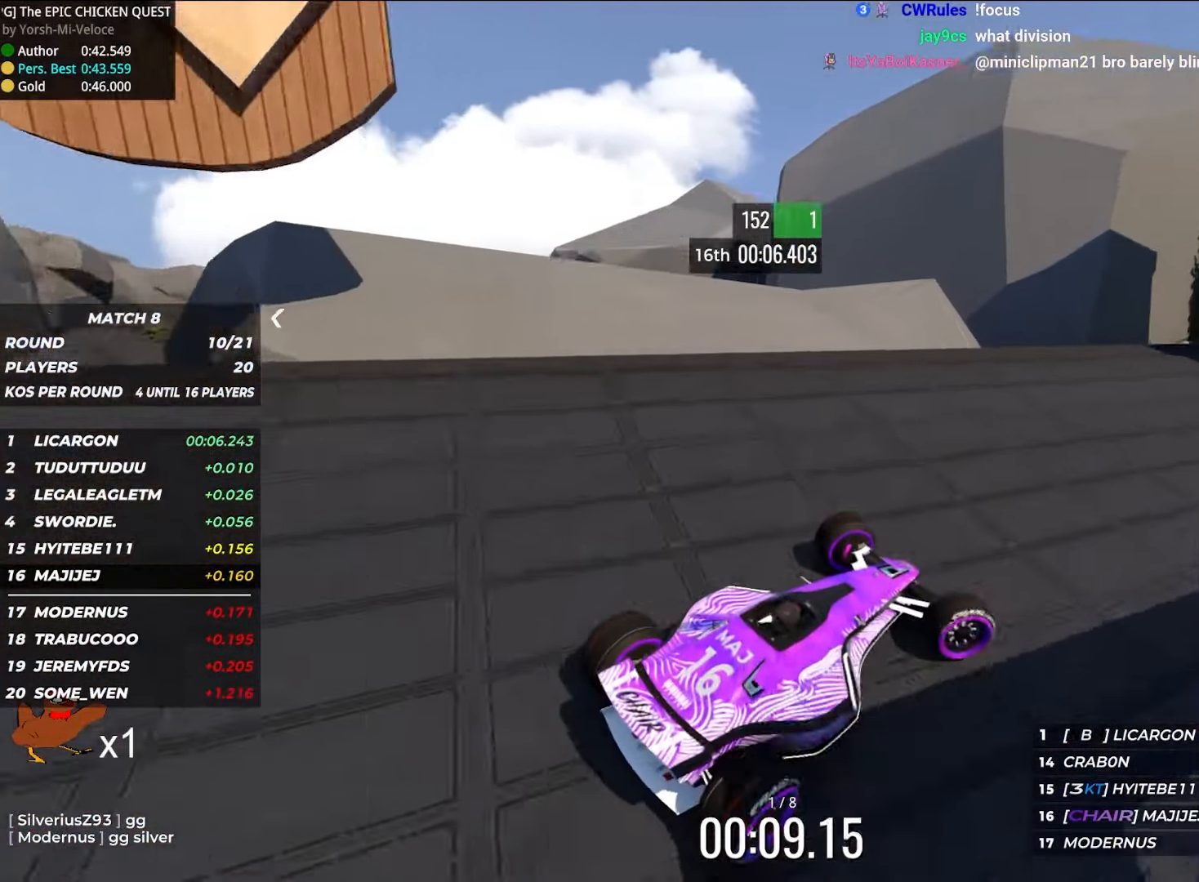
{"keys": ["right", "up"], "events": [[17, "down", "up"], [250, "up", "up"], [483, "up", "down"]]}
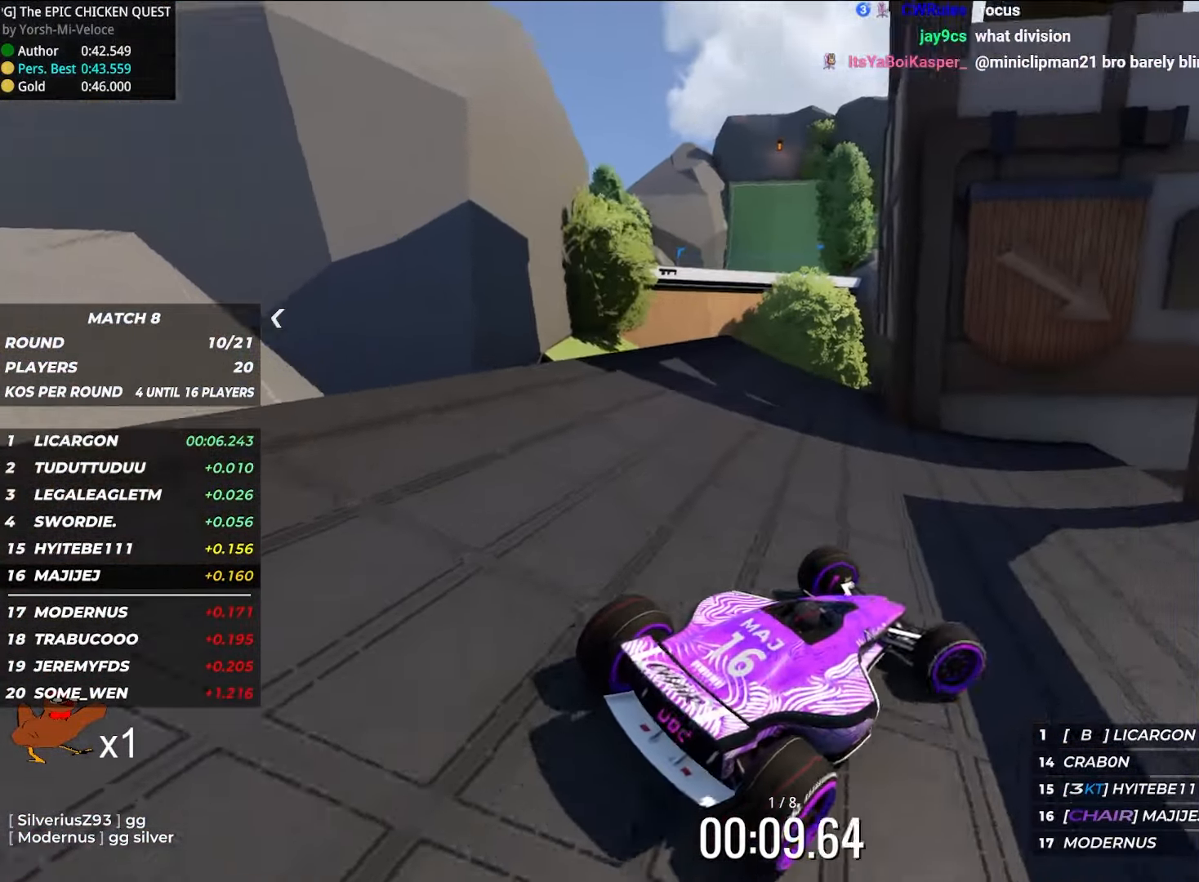
{"keys": ["up"], "events": [[350, "right", "up"]]}
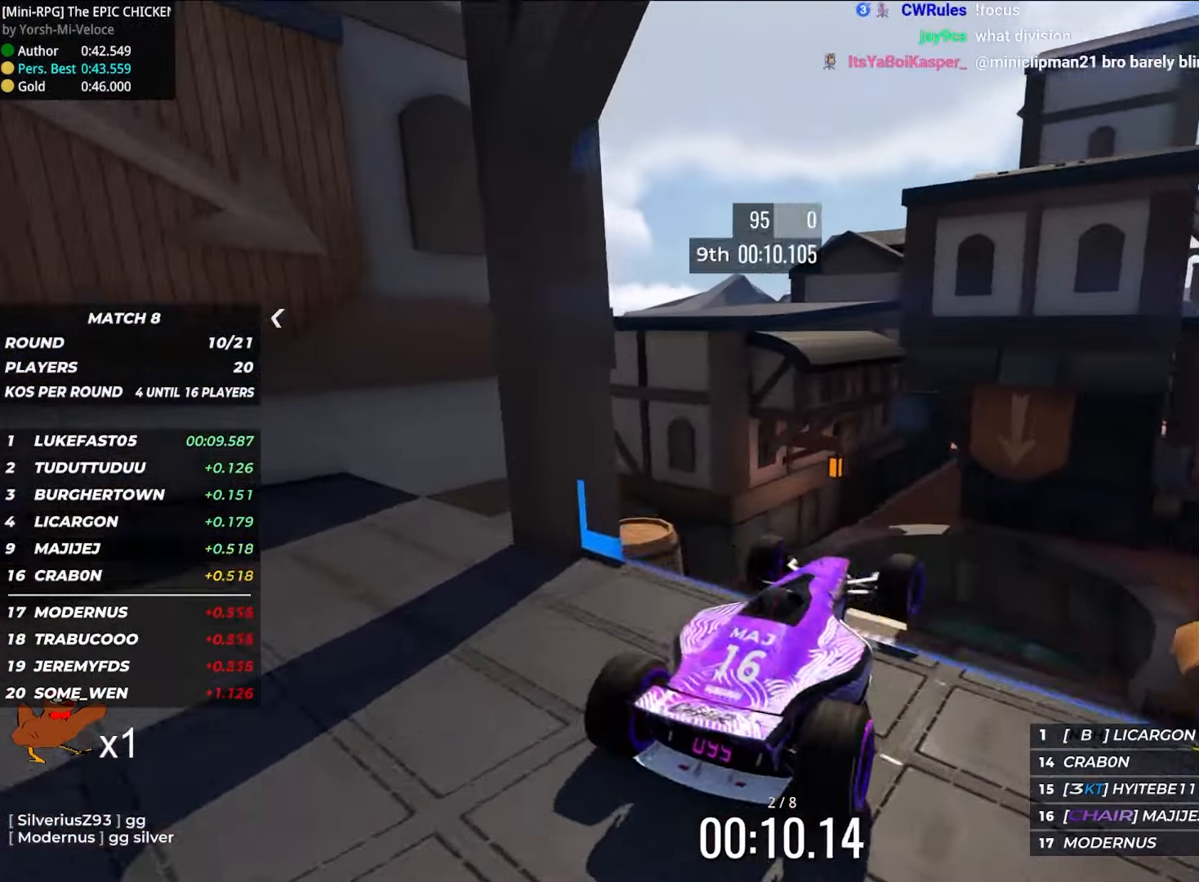
{"keys": ["down", "up"], "events": [[183, "up", "up"], [333, "up", "down"], [467, "down", "down"]]}
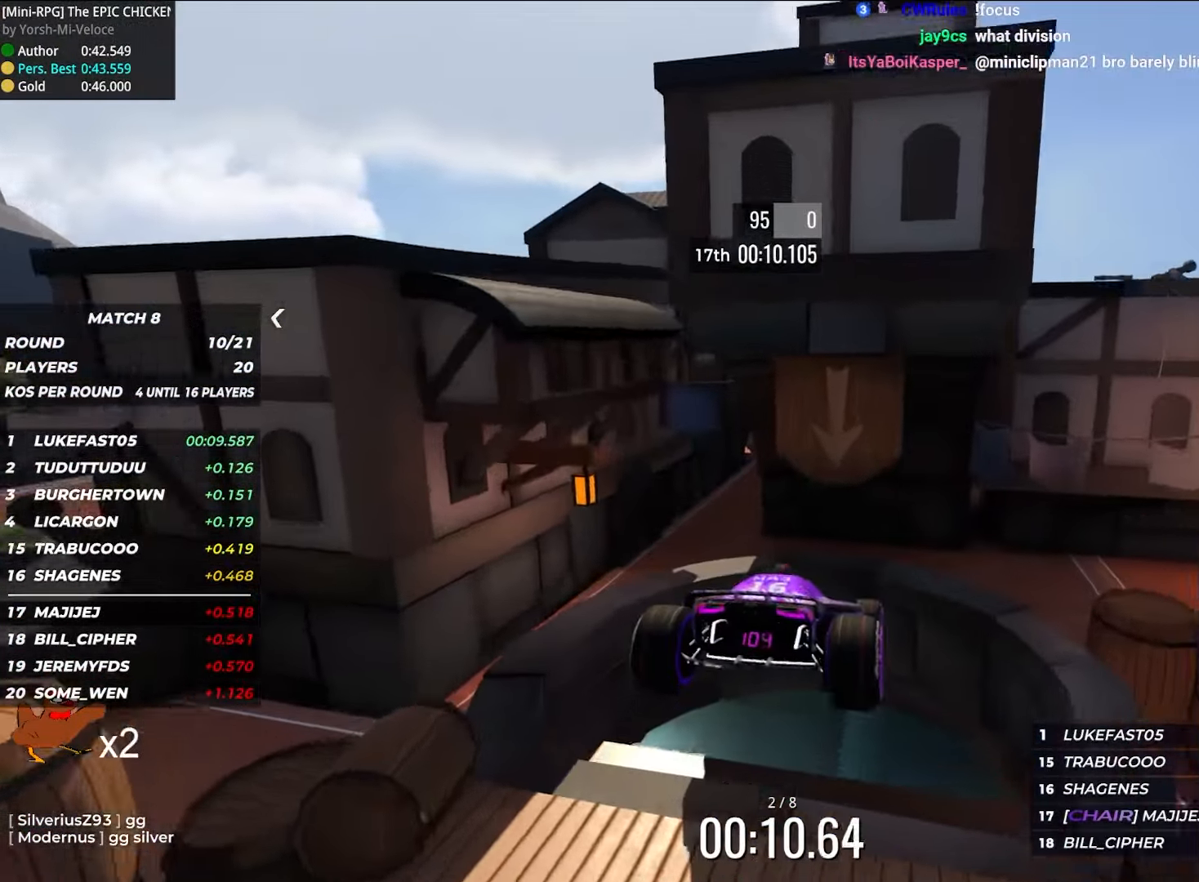
{"keys": ["left", "up"], "events": [[100, "down", "up"], [317, "left", "down"]]}
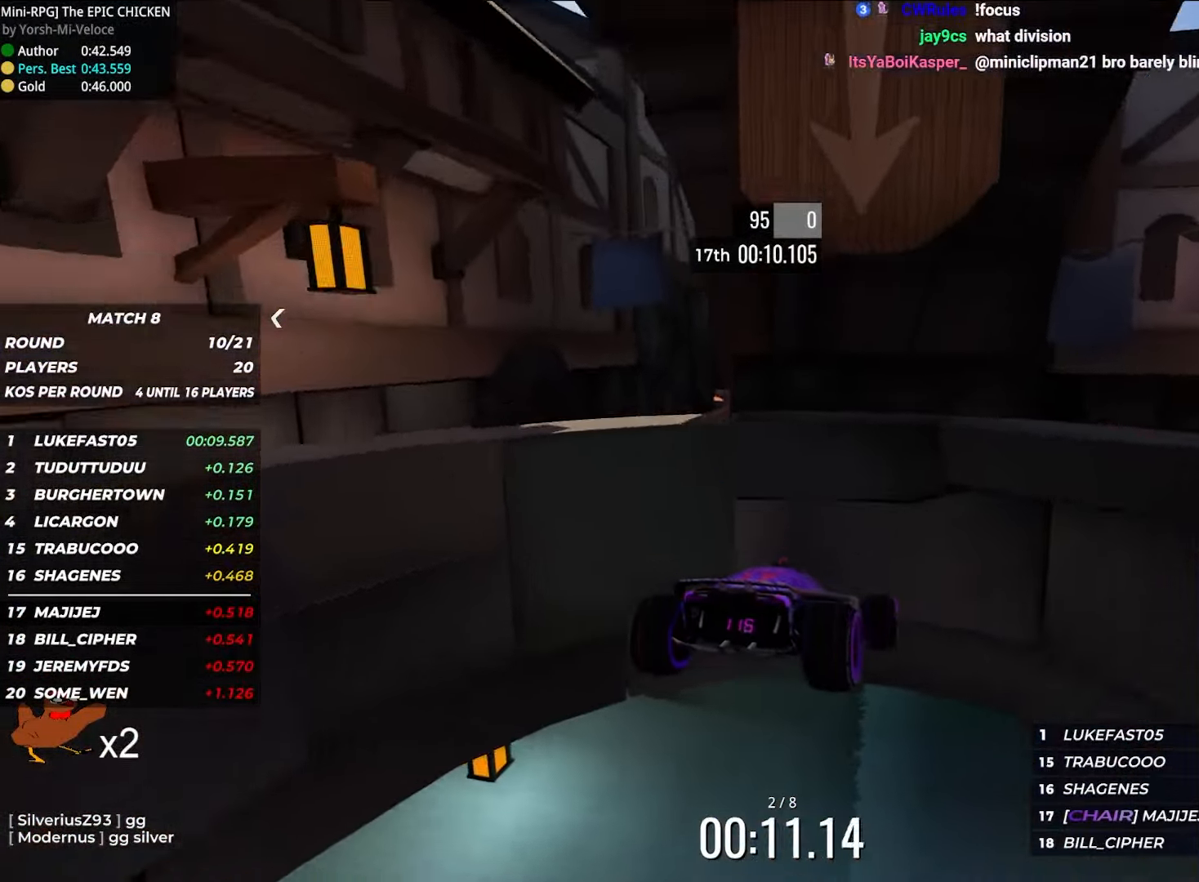
{"keys": ["up"], "events": [[317, "left", "up"]]}
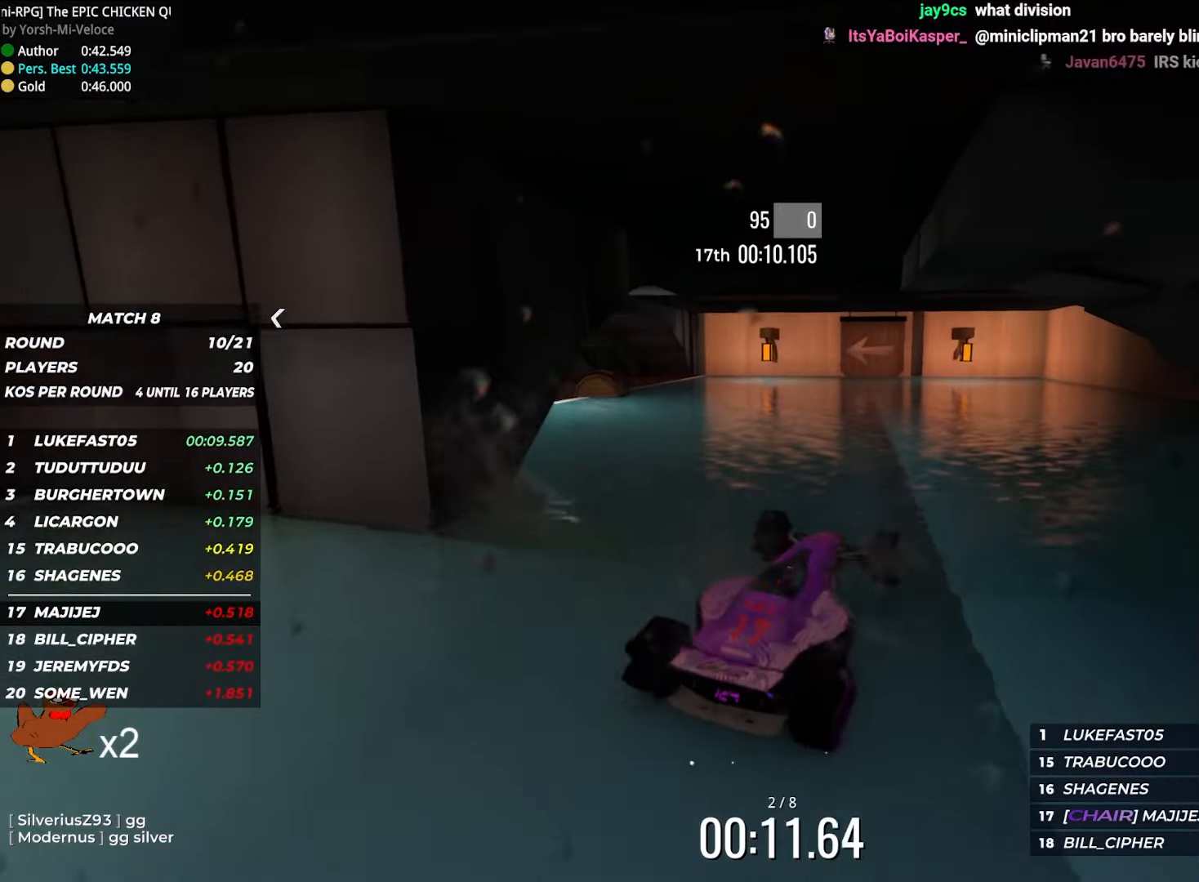
{"keys": ["left", "up"], "events": [[200, "left", "down"]]}
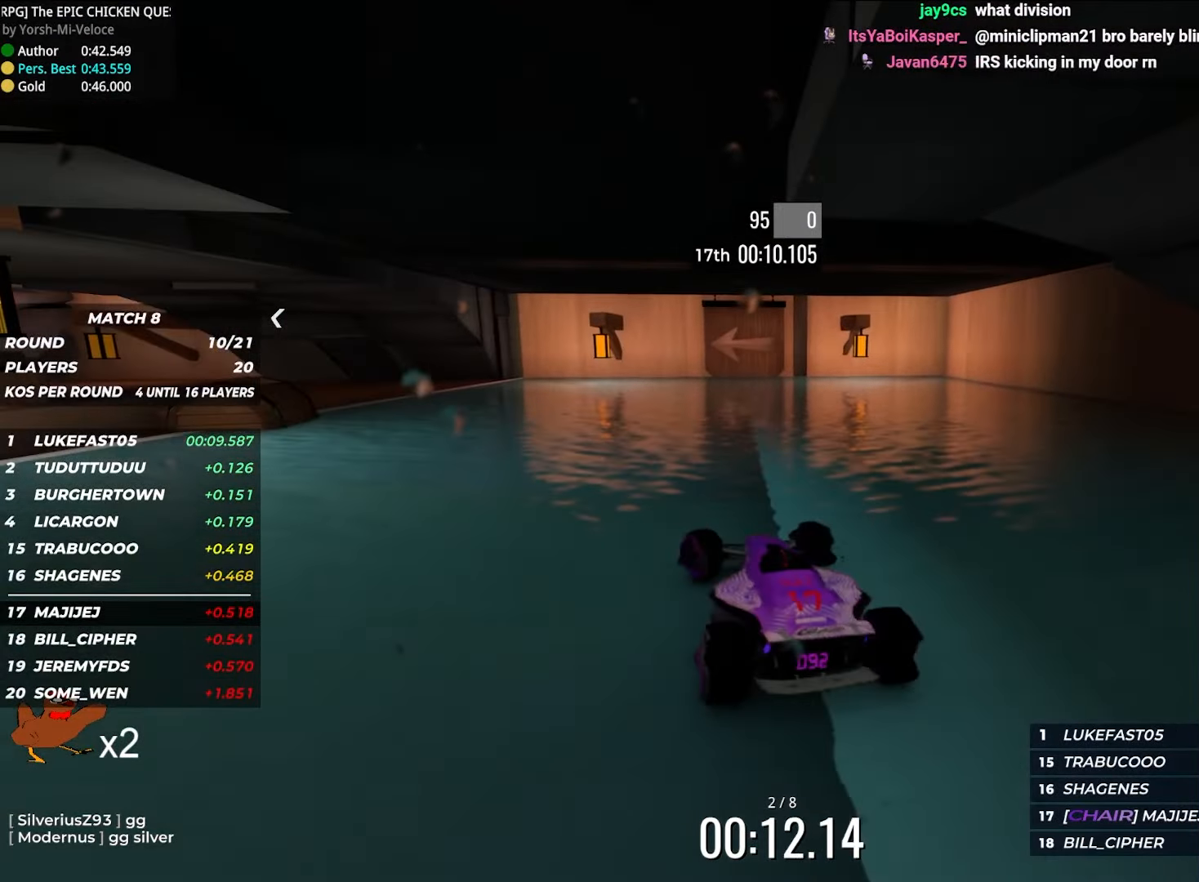
{"keys": ["left", "up"], "events": [[184, "left", "up"], [367, "left", "down"]]}
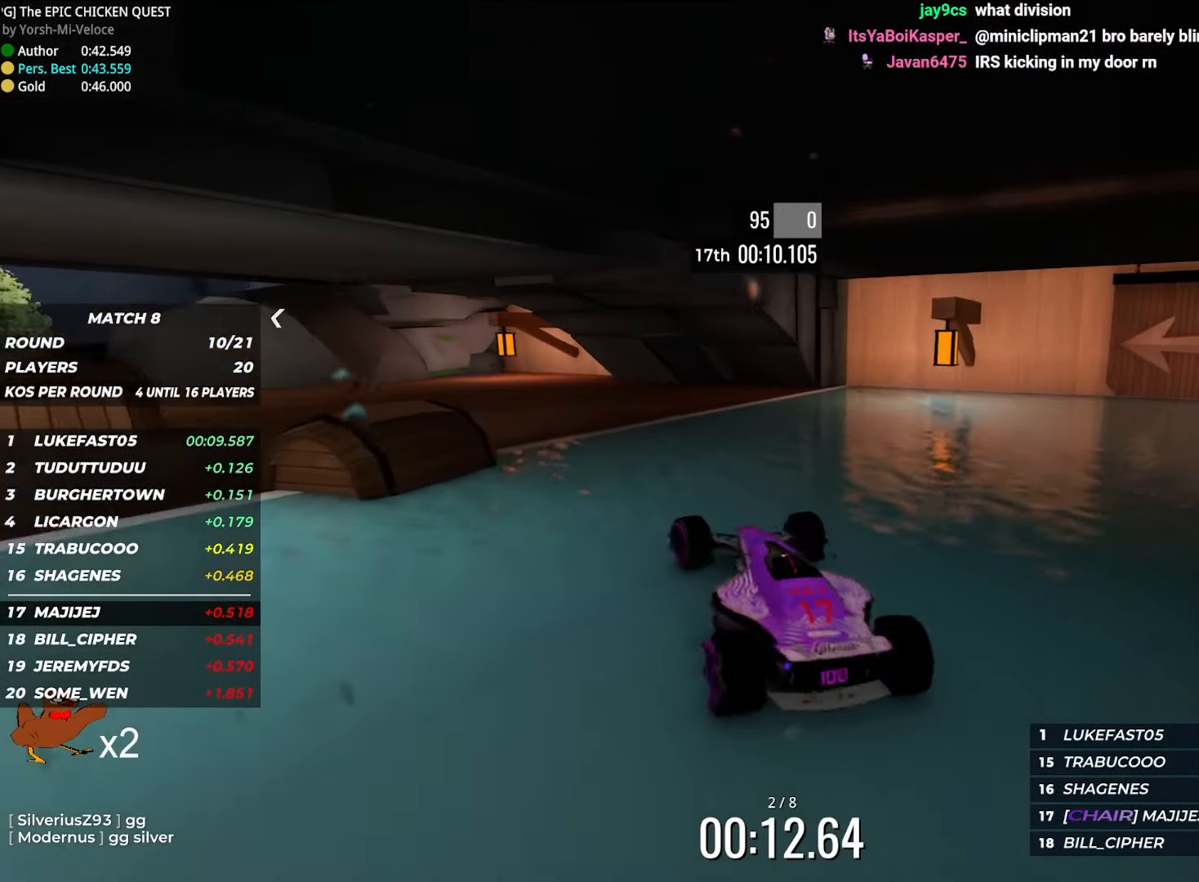
{"keys": ["left", "up"], "events": []}
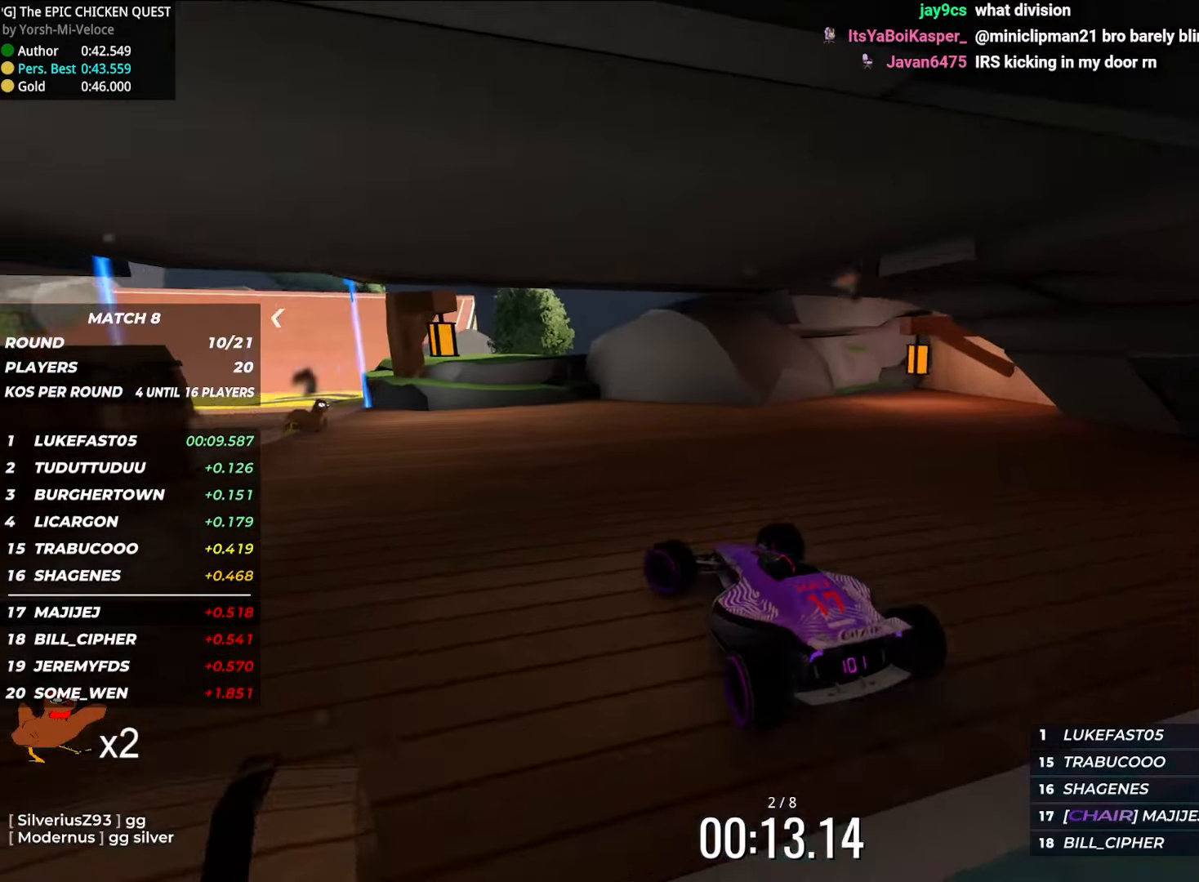
{"keys": ["right", "up"], "events": [[134, "left", "up"], [250, "left", "down"], [350, "left", "up"], [467, "right", "down"]]}
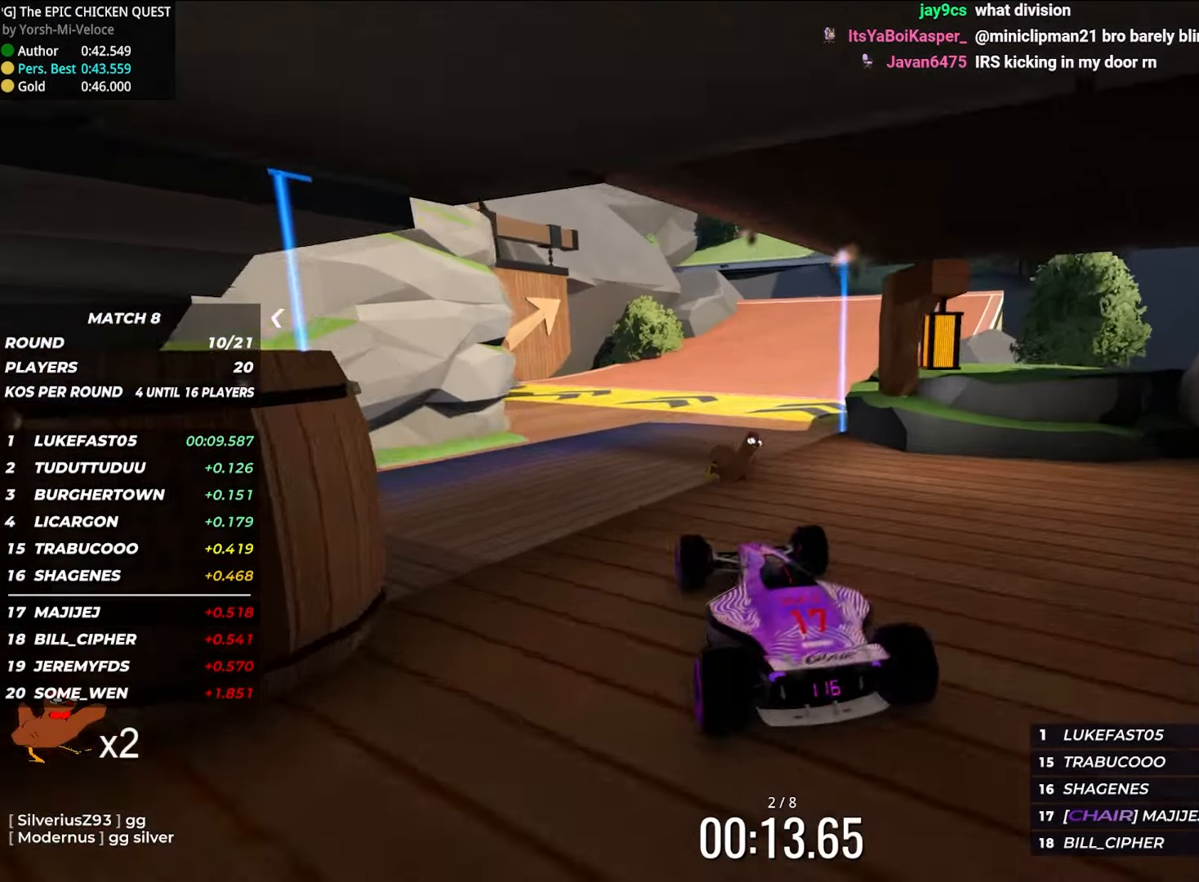
{"keys": ["up"], "events": [[317, "right", "up"]]}
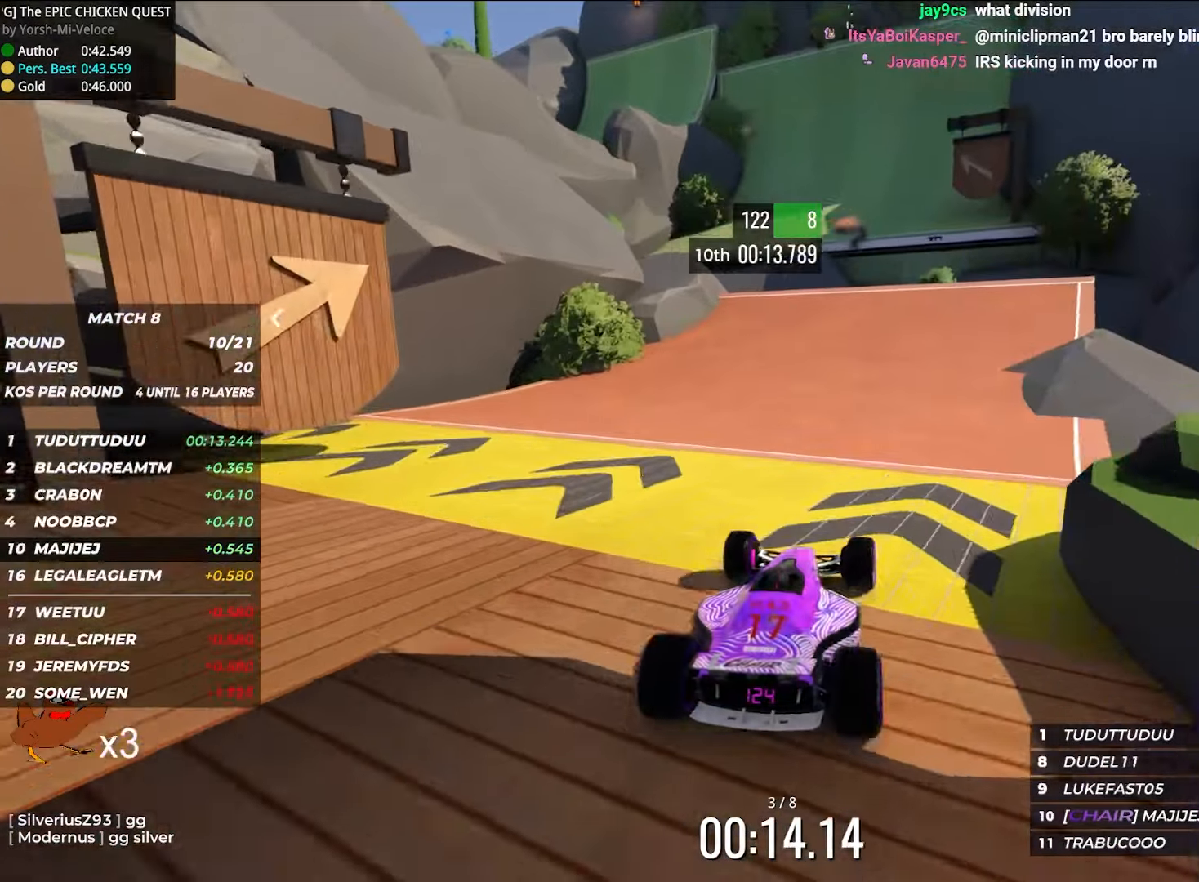
{"keys": ["up"], "events": [[50, "right", "down"], [100, "right", "up"], [334, "left", "down"], [417, "left", "up"]]}
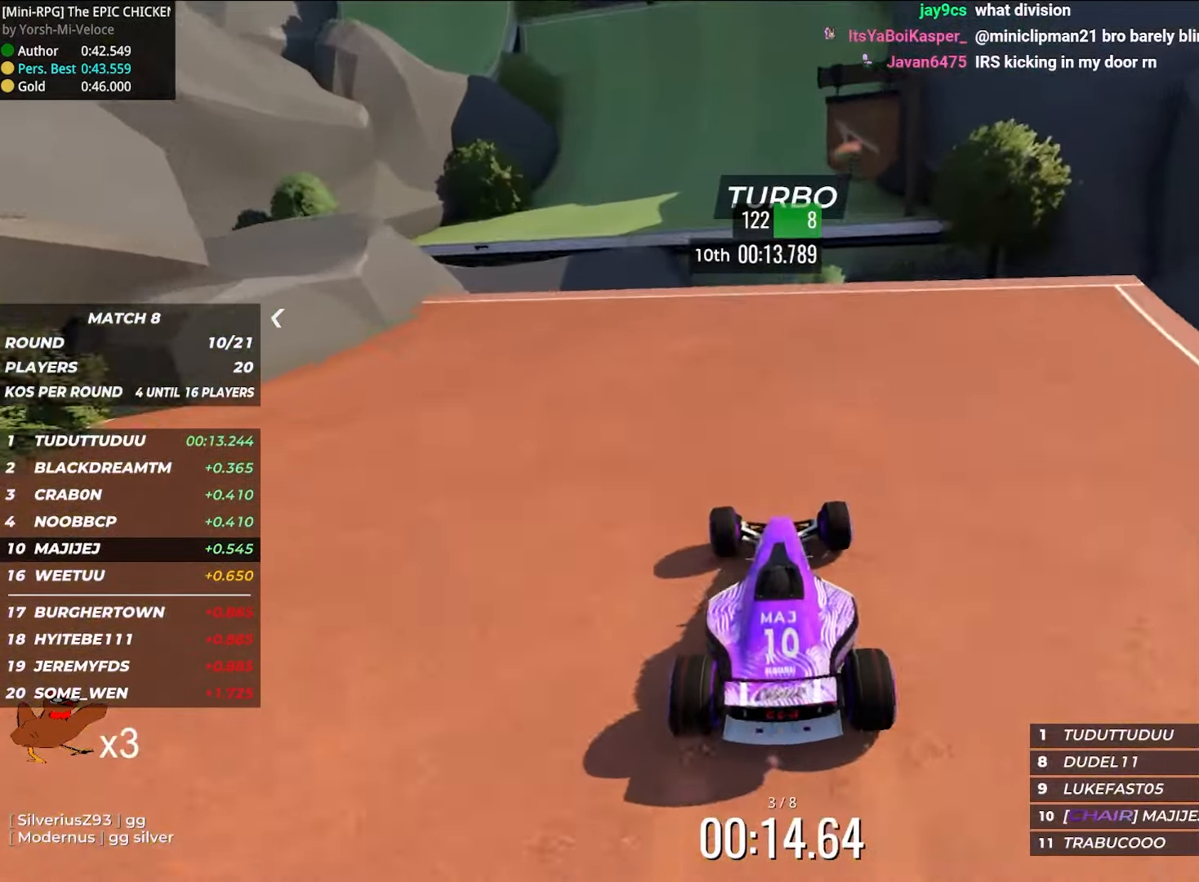
{"keys": ["down", "up"], "events": [[434, "down", "down"]]}
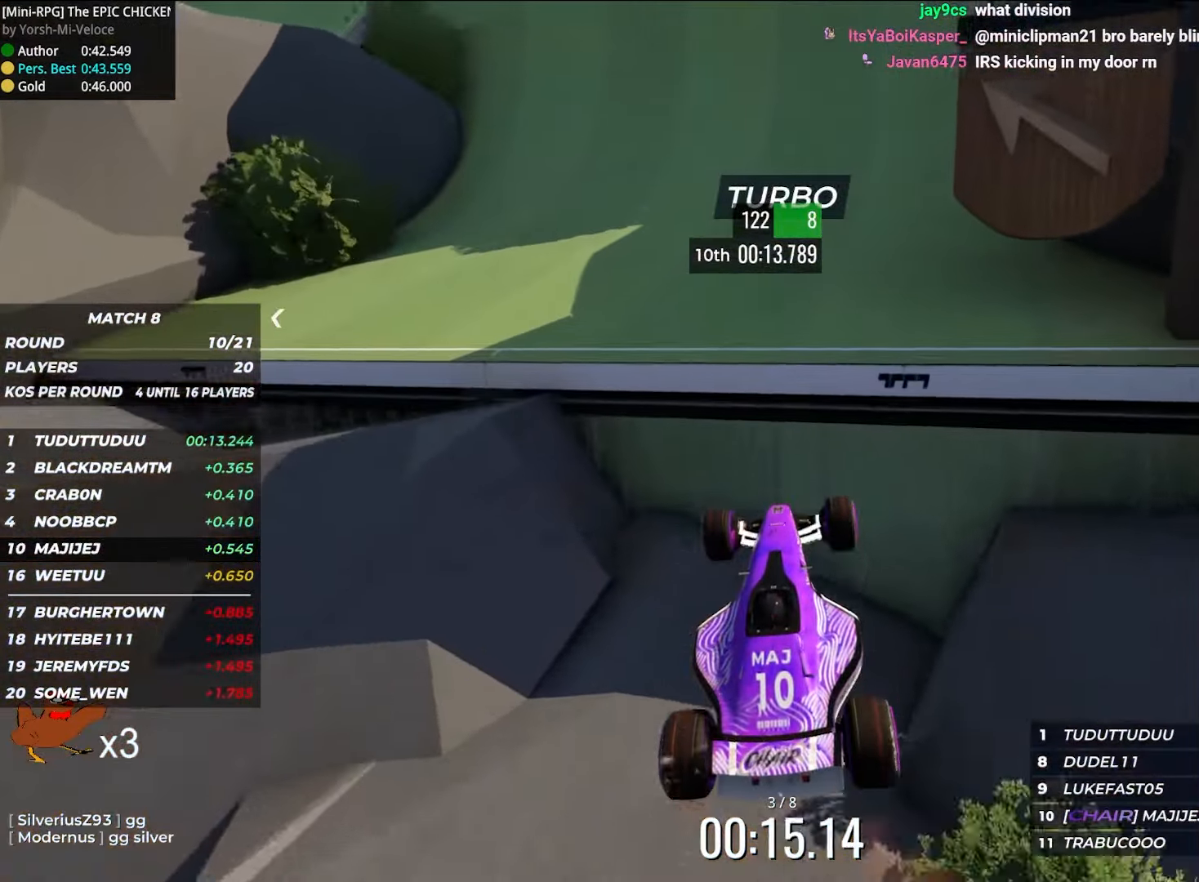
{"keys": ["up"], "events": [[34, "down", "up"]]}
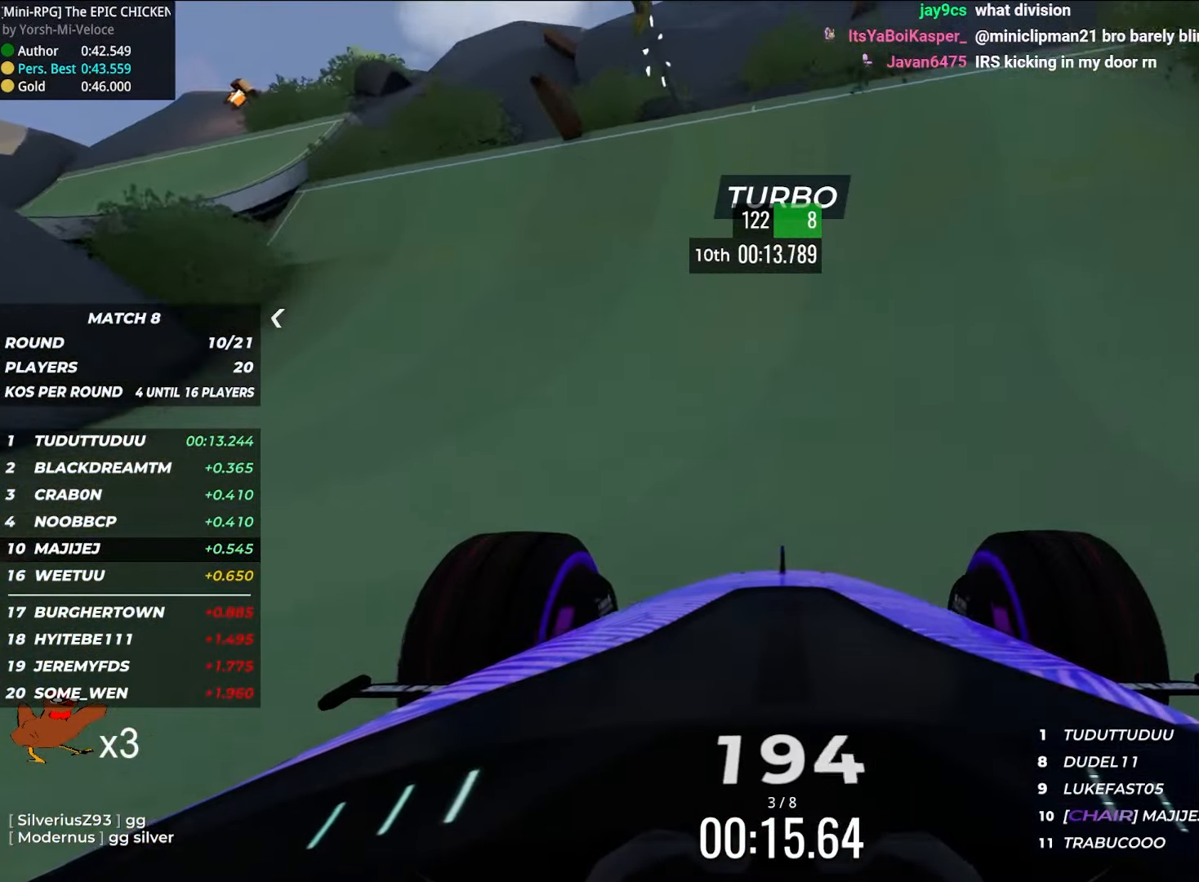
{"keys": ["left", "up"], "events": [[150, "left", "down"]]}
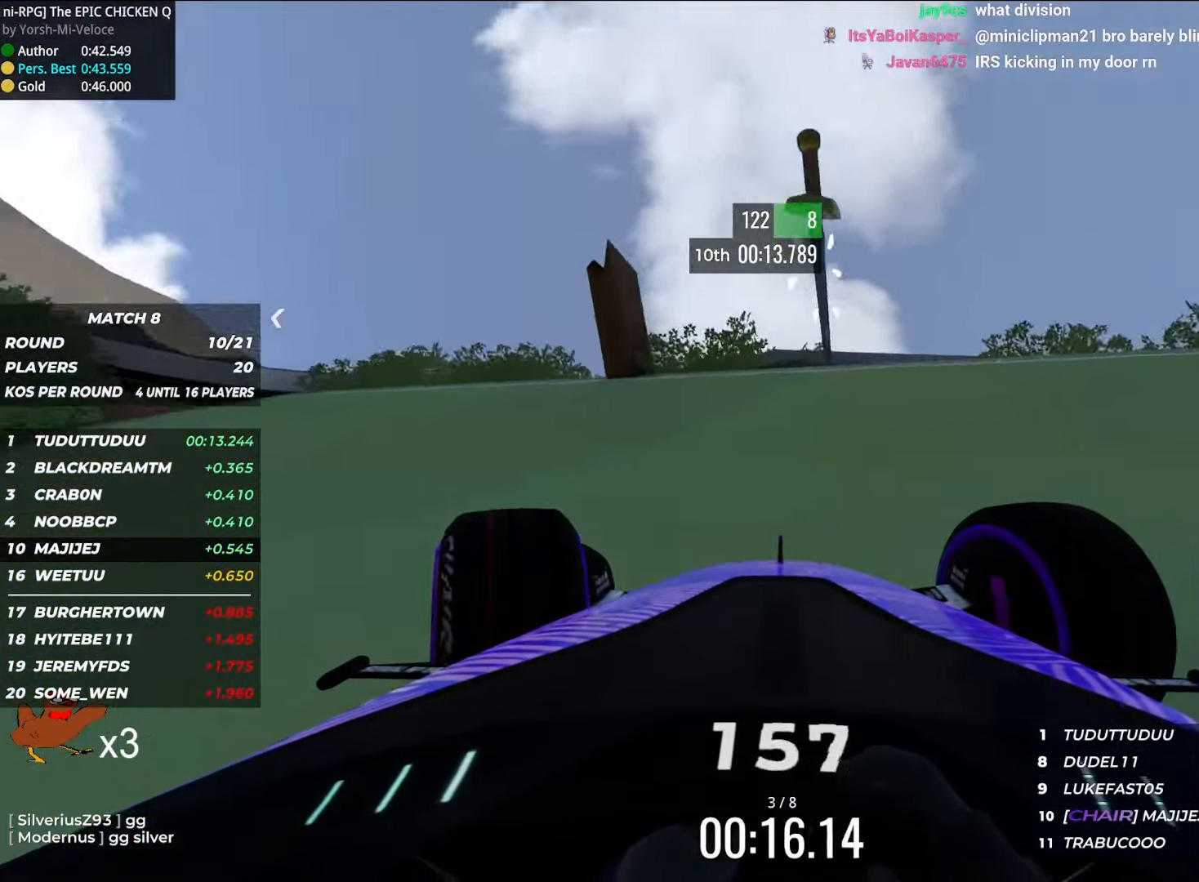
{"keys": ["left", "up"], "events": []}
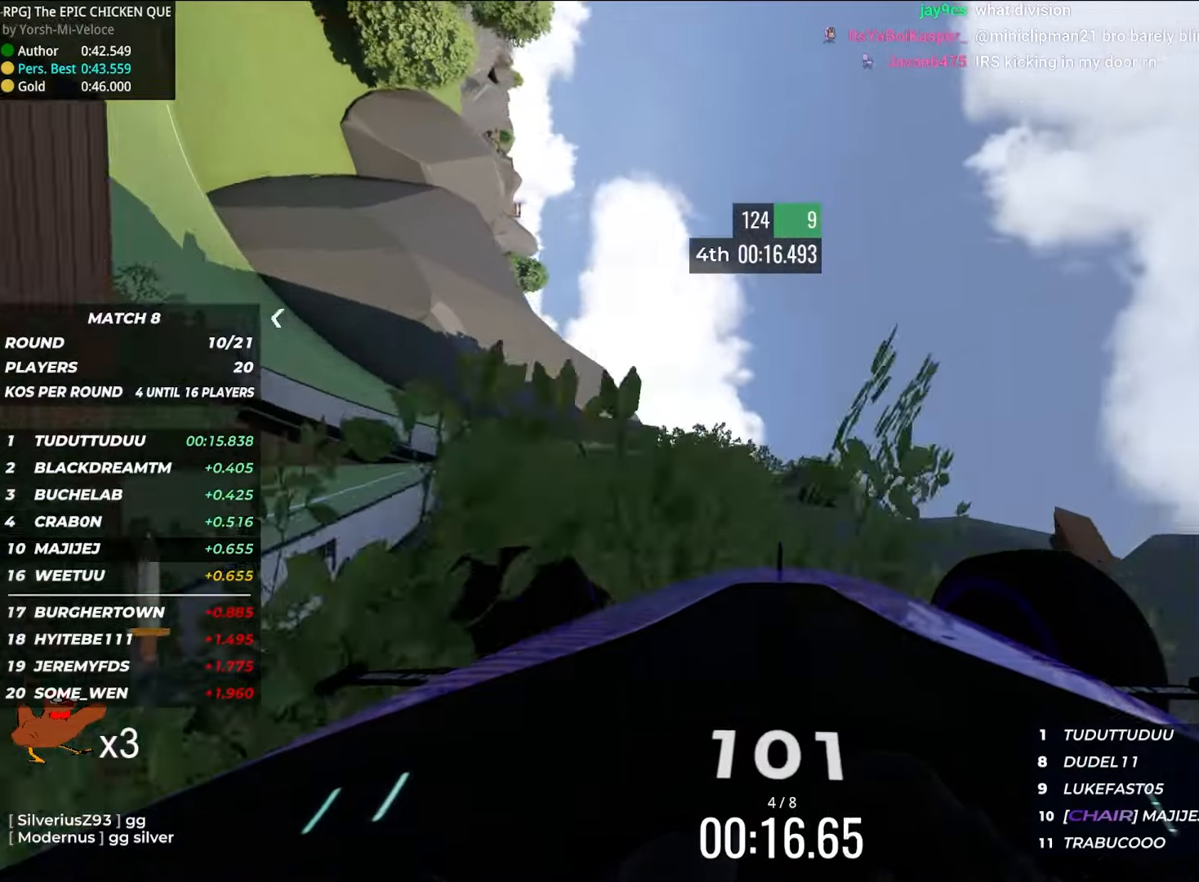
{"keys": ["right", "up"], "events": [[100, "left", "up"], [500, "right", "down"]]}
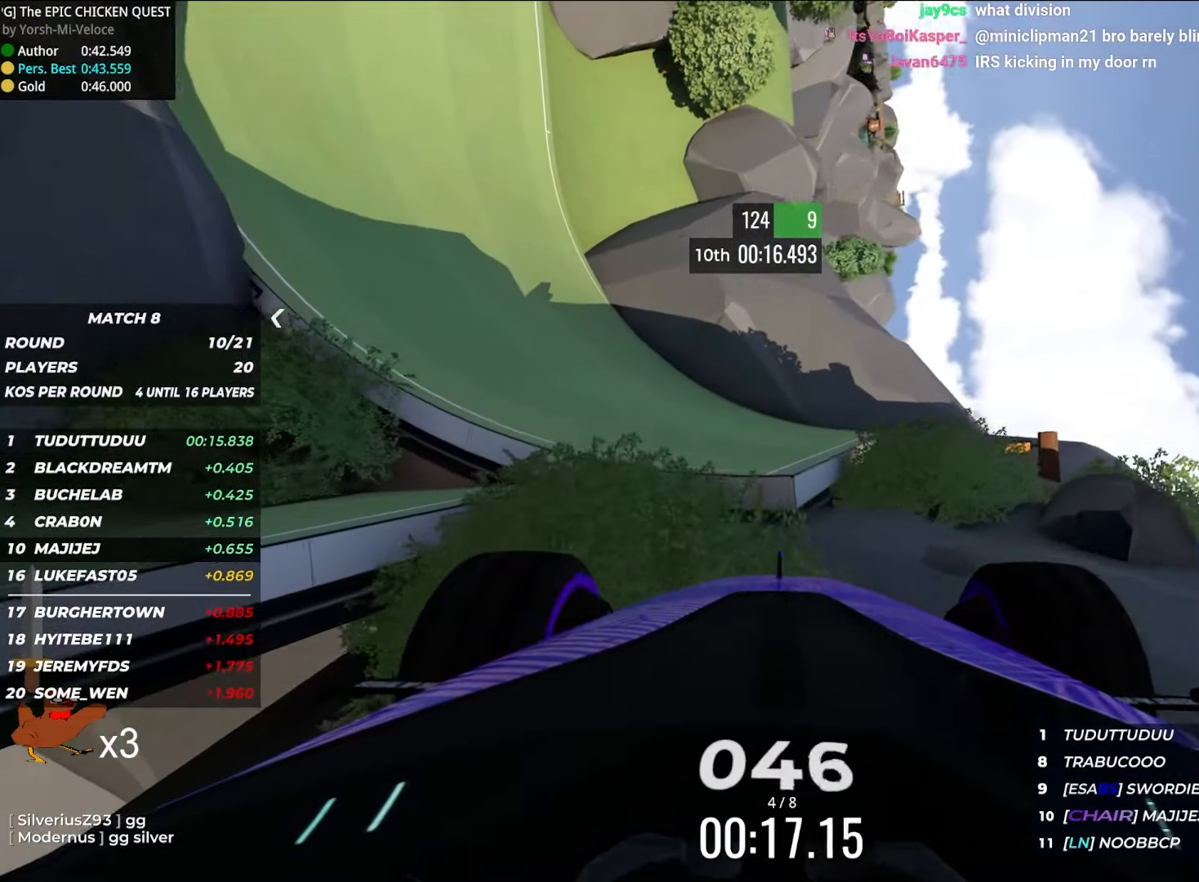
{"keys": ["right", "up"], "events": [[133, "right", "up"], [300, "left", "down"], [366, "left", "up"], [483, "right", "down"]]}
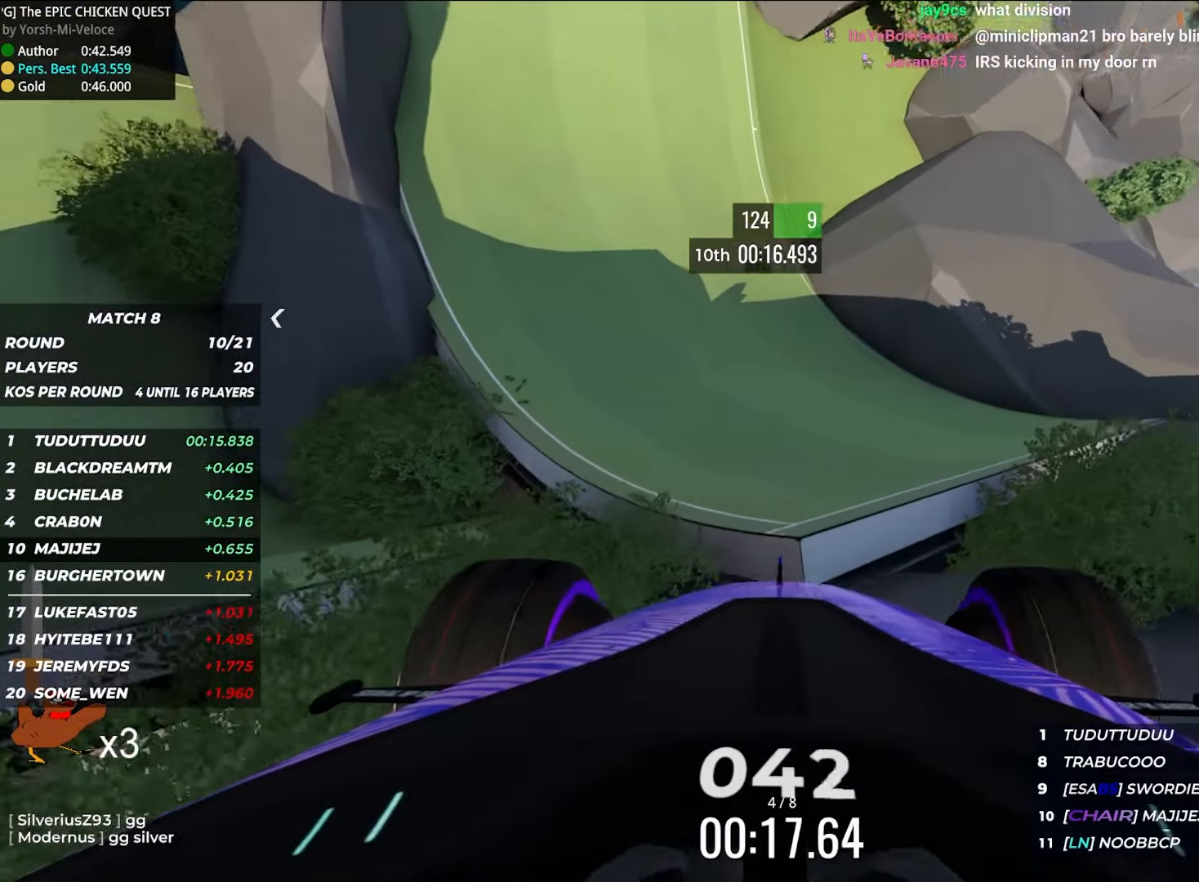
{"keys": ["right", "up"], "events": []}
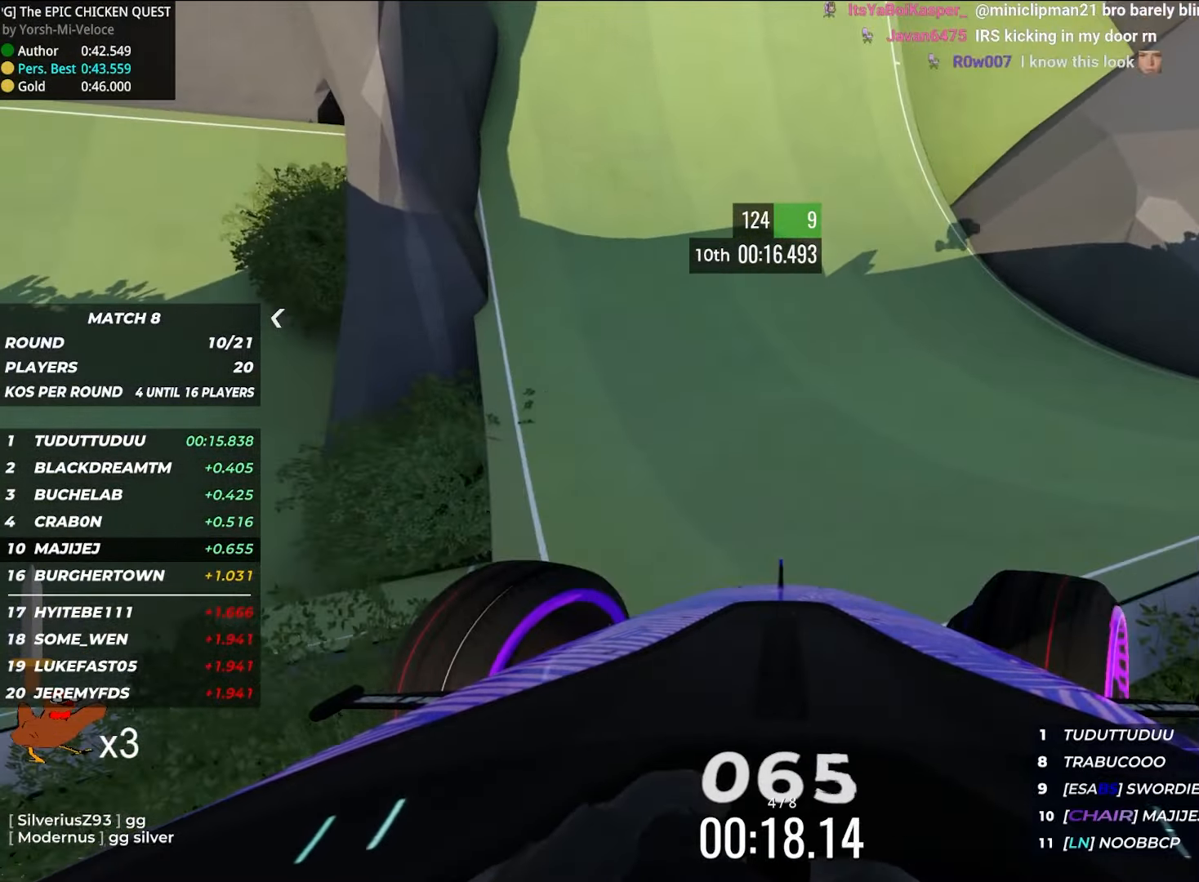
{"keys": ["up"], "events": [[350, "right", "up"]]}
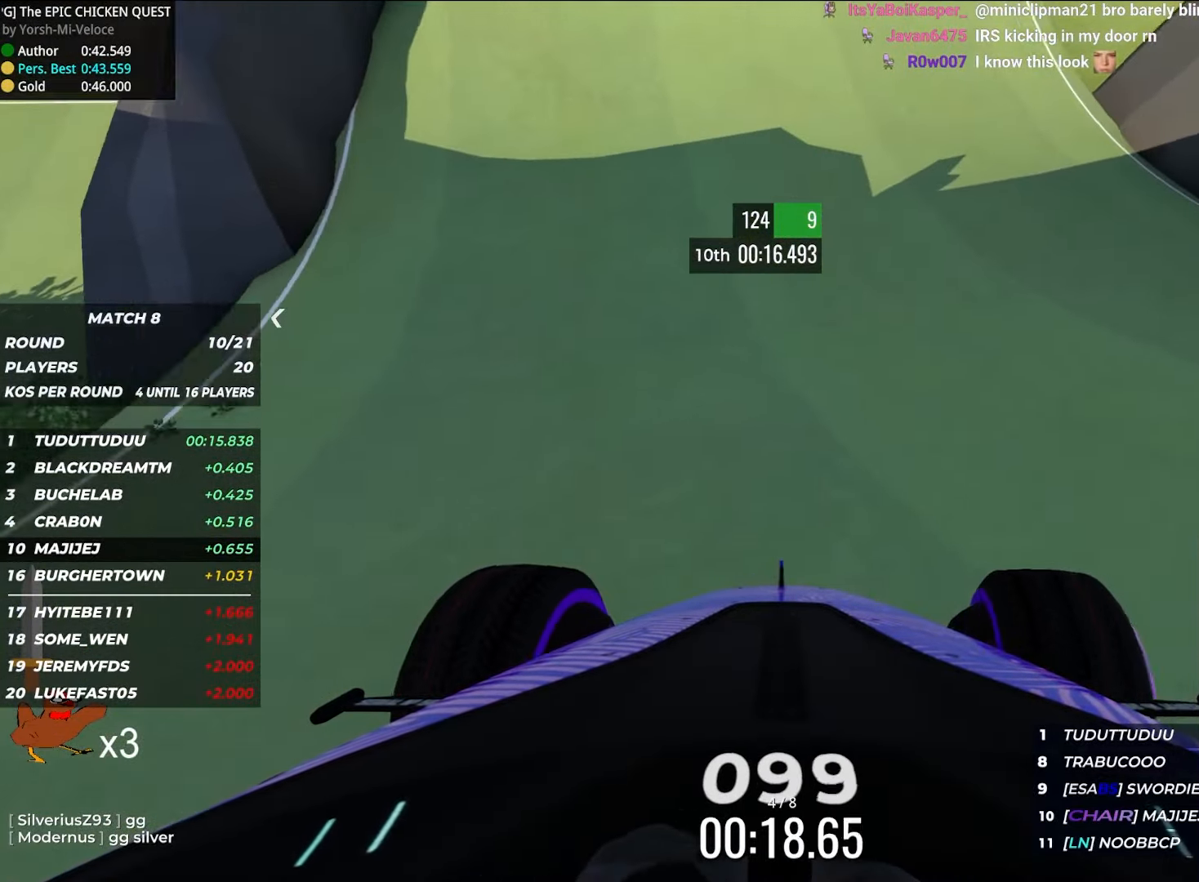
{"keys": ["up"], "events": [[333, "left", "down"], [433, "left", "up"]]}